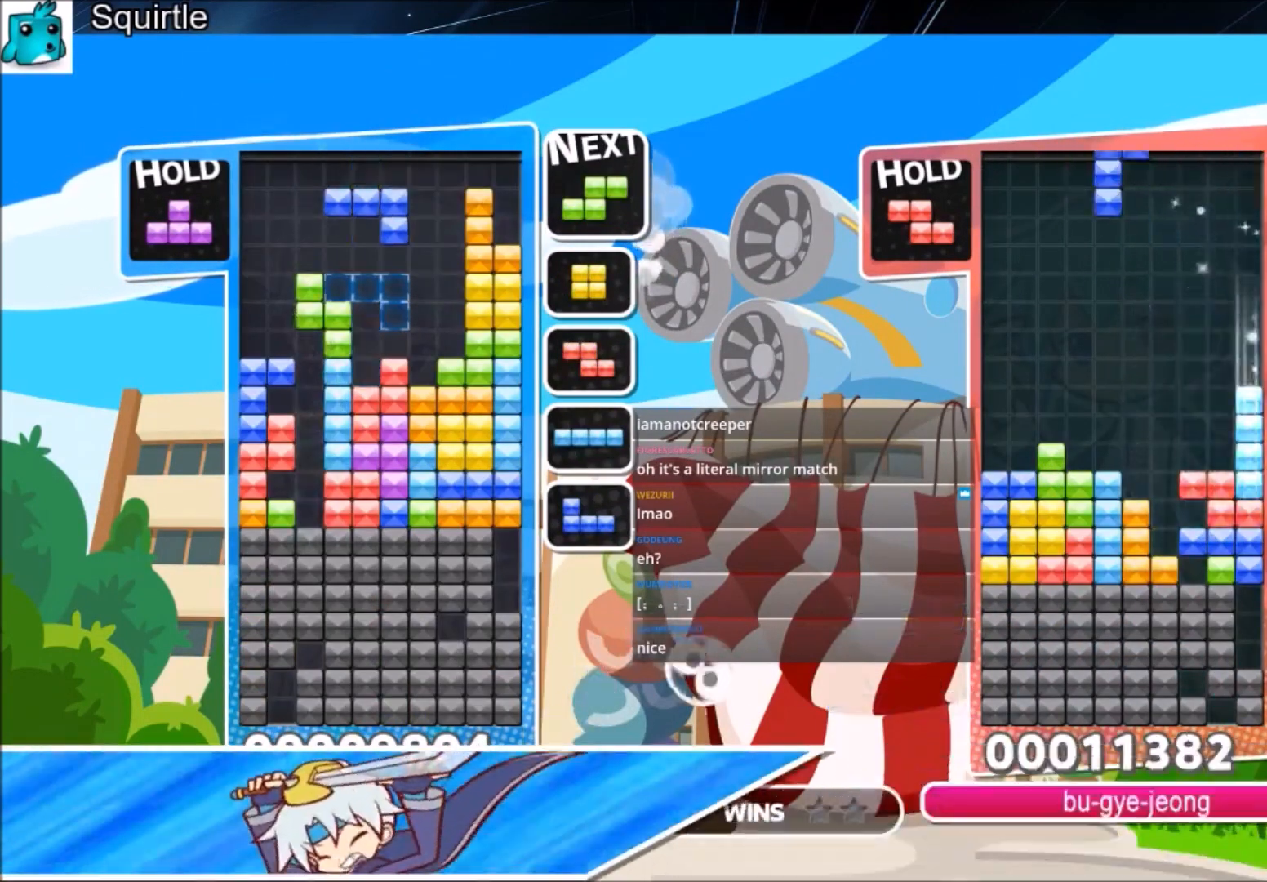
Gameplay with keyboard; each line is a JSON object with the keys held at the frame after it. "events" lists presses ("down") and releases ("up") of "c", "down", "left", "right", "shift", "up", "x" and "z" between this image and that frame as [ms after this image, input, new state], when the widget could be followed in between. No other keys are recorded. Mouse input is not recorded.
{"keys": ["c", "left", "up", "x"], "events": [[100, "x", "up"], [300, "left", "down"], [400, "c", "down"], [467, "up", "down"], [467, "x", "down"]]}
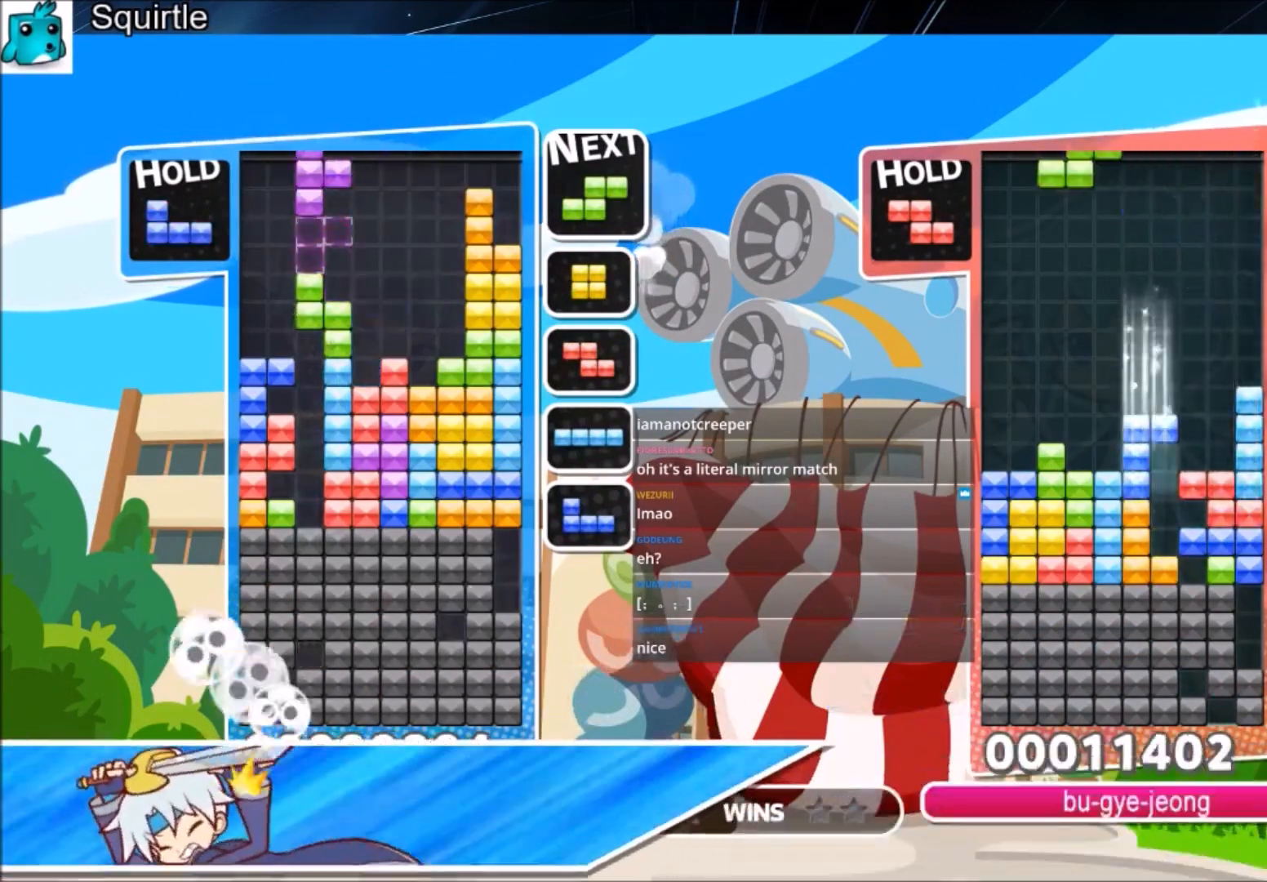
{"keys": ["z"], "events": [[66, "c", "up"], [133, "x", "up"], [267, "left", "up"], [367, "z", "down"], [400, "z", "up"], [500, "up", "up"], [500, "z", "down"]]}
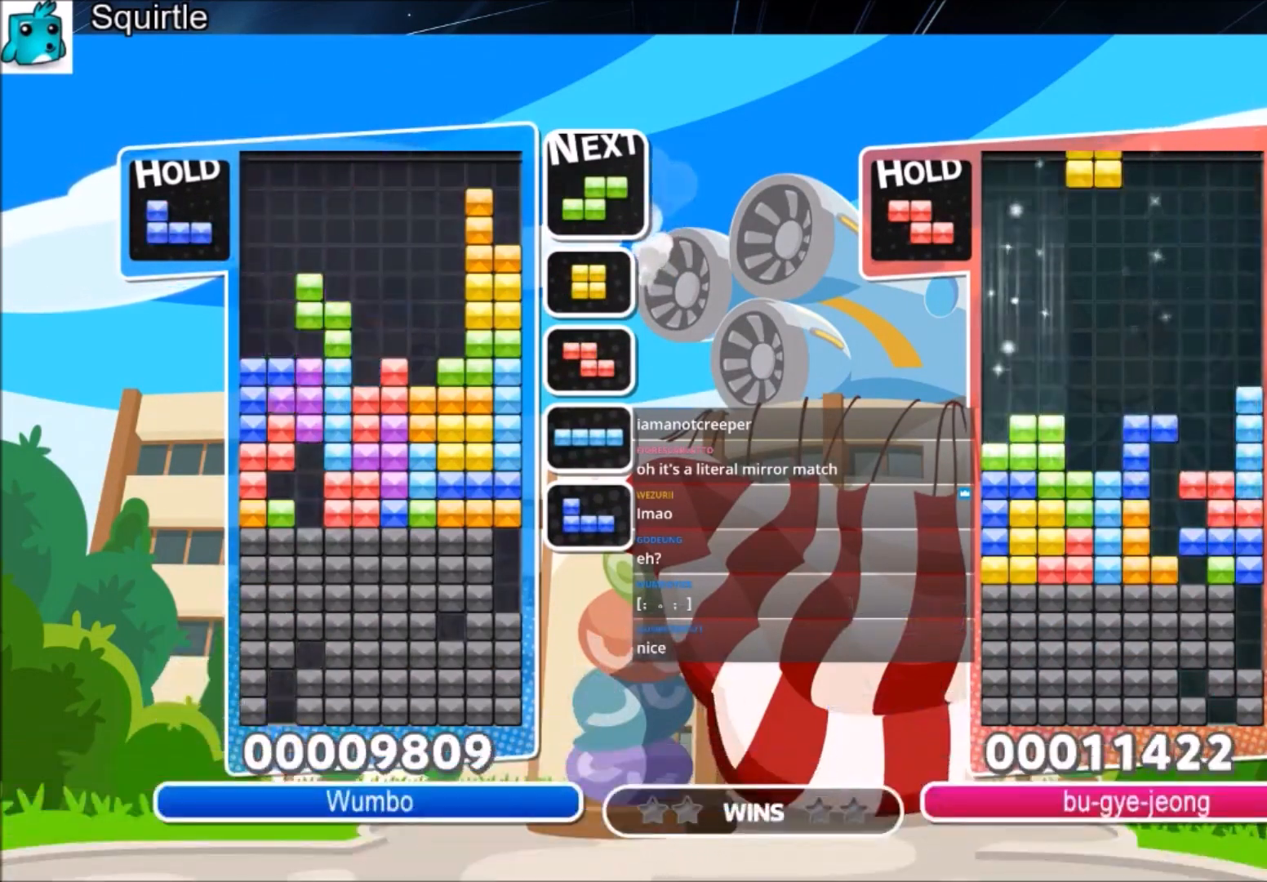
{"keys": ["down"], "events": [[100, "down", "down"], [234, "down", "up"], [267, "z", "up"], [334, "down", "down"]]}
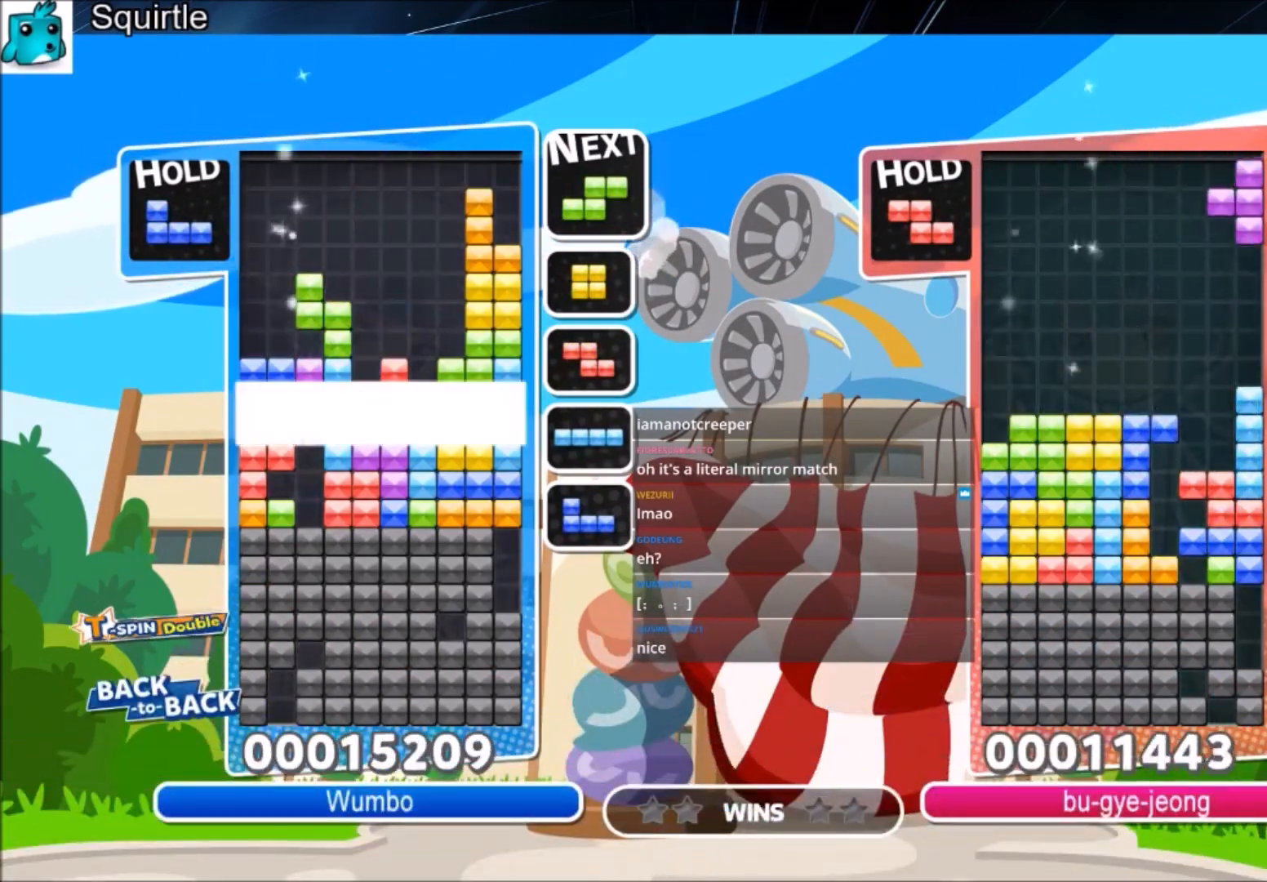
{"keys": ["left", "up"], "events": [[66, "down", "up"], [100, "left", "down"], [233, "up", "down"]]}
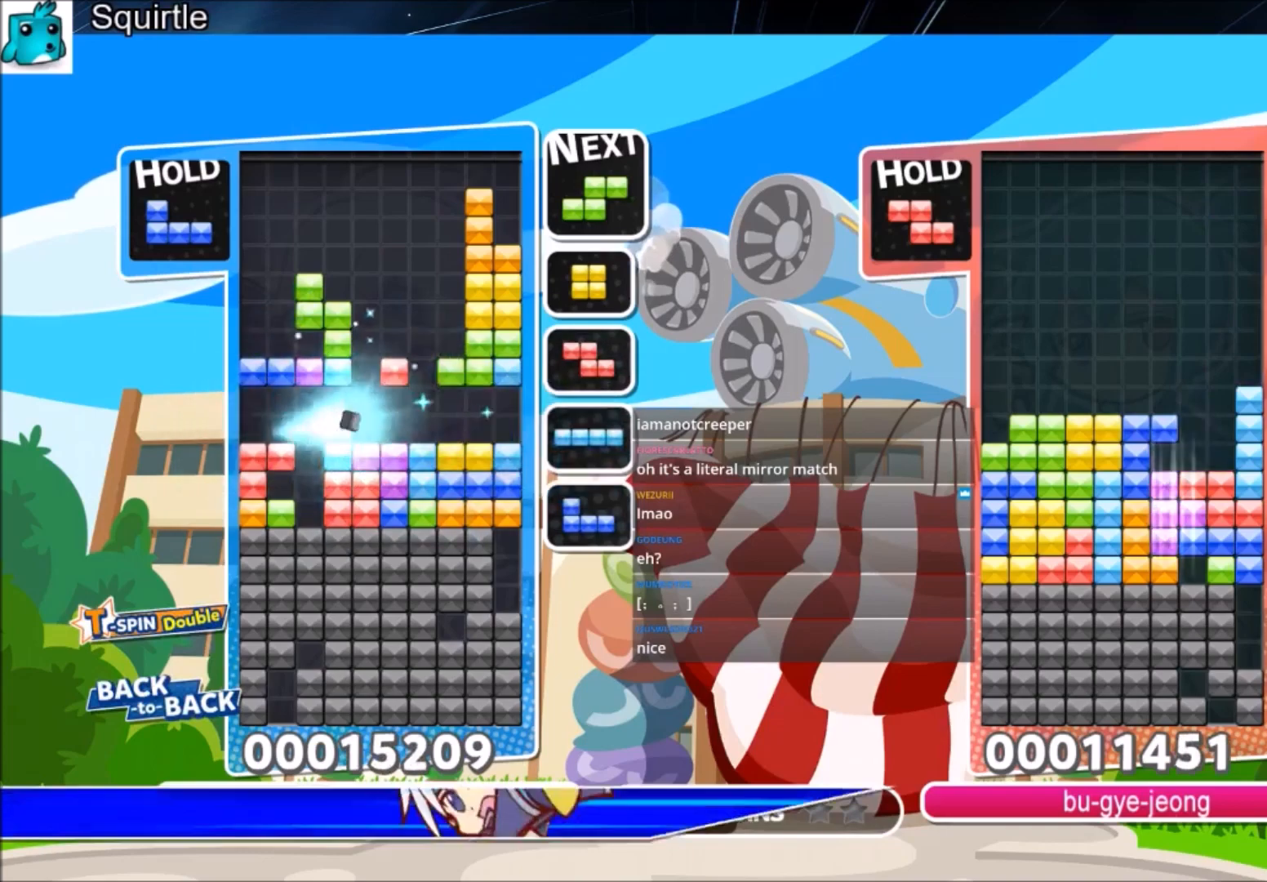
{"keys": ["left", "up"], "events": [[267, "c", "down"], [367, "x", "down"], [501, "c", "up"], [501, "x", "up"]]}
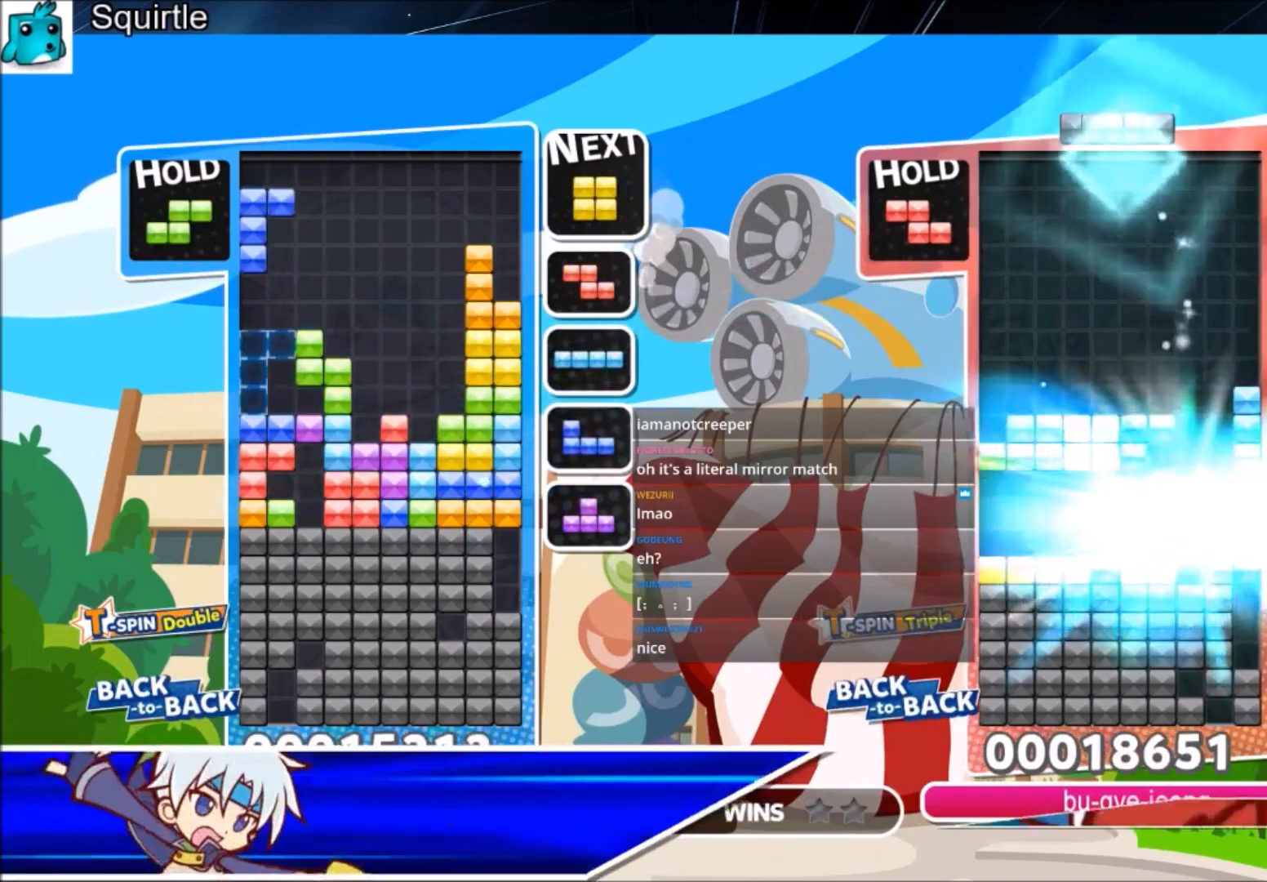
{"keys": ["left", "up", "x"], "events": [[100, "up", "up"], [133, "z", "down"], [267, "z", "up"], [433, "x", "down"], [500, "up", "down"]]}
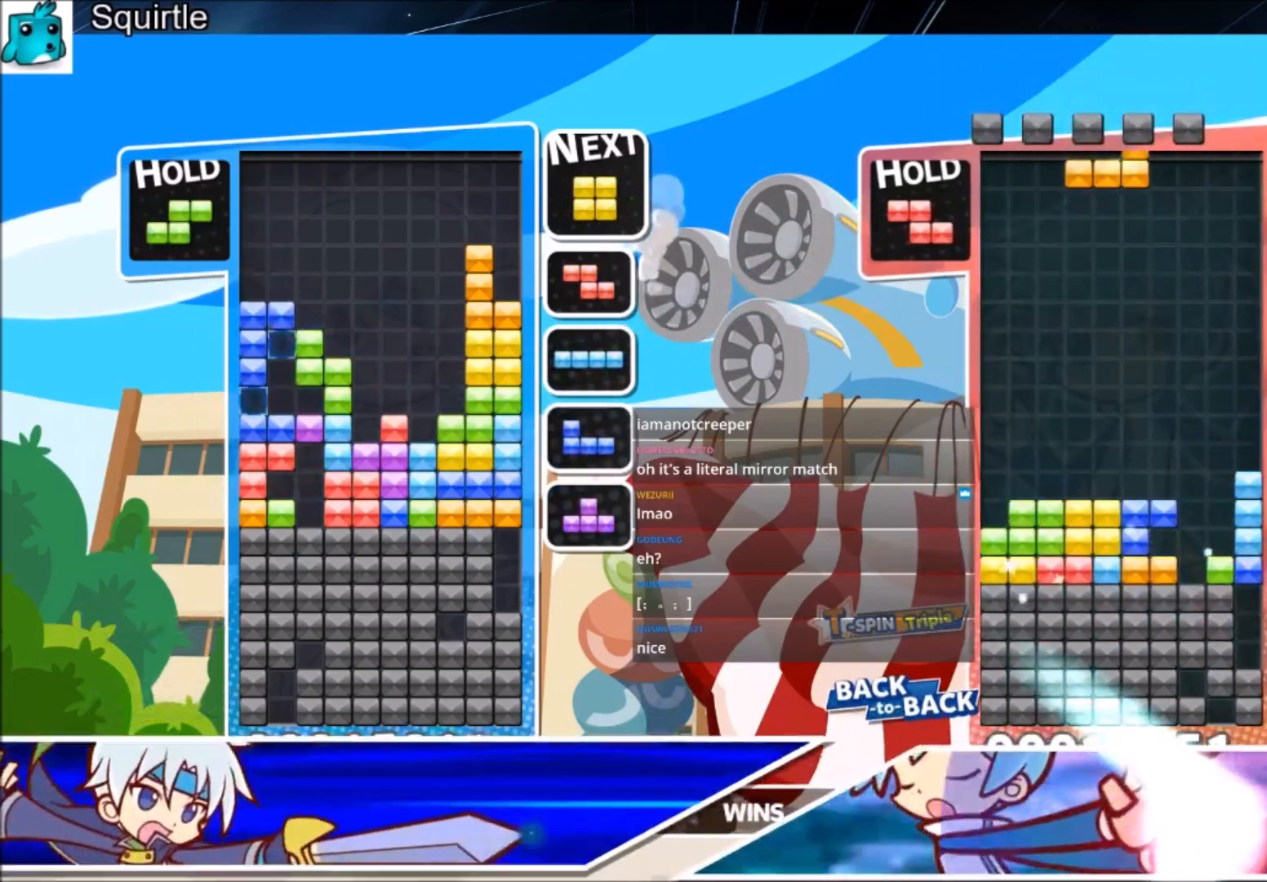
{"keys": ["left"], "events": [[67, "x", "up"], [200, "up", "up"], [200, "z", "down"], [267, "down", "down"], [401, "z", "up"], [434, "down", "up"]]}
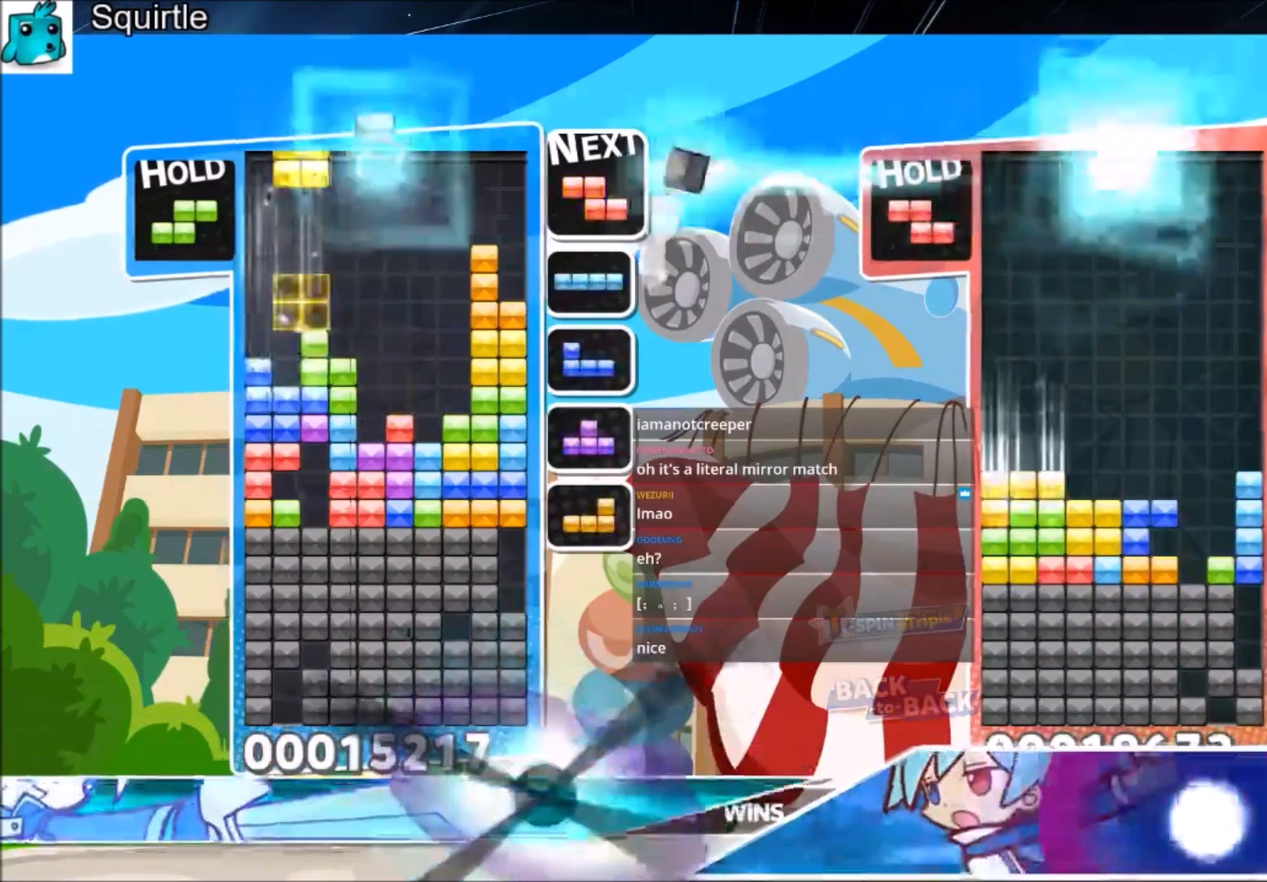
{"keys": ["left"], "events": [[33, "c", "down"], [133, "z", "down"], [200, "c", "up"], [267, "down", "down"], [267, "z", "up"], [400, "down", "up"]]}
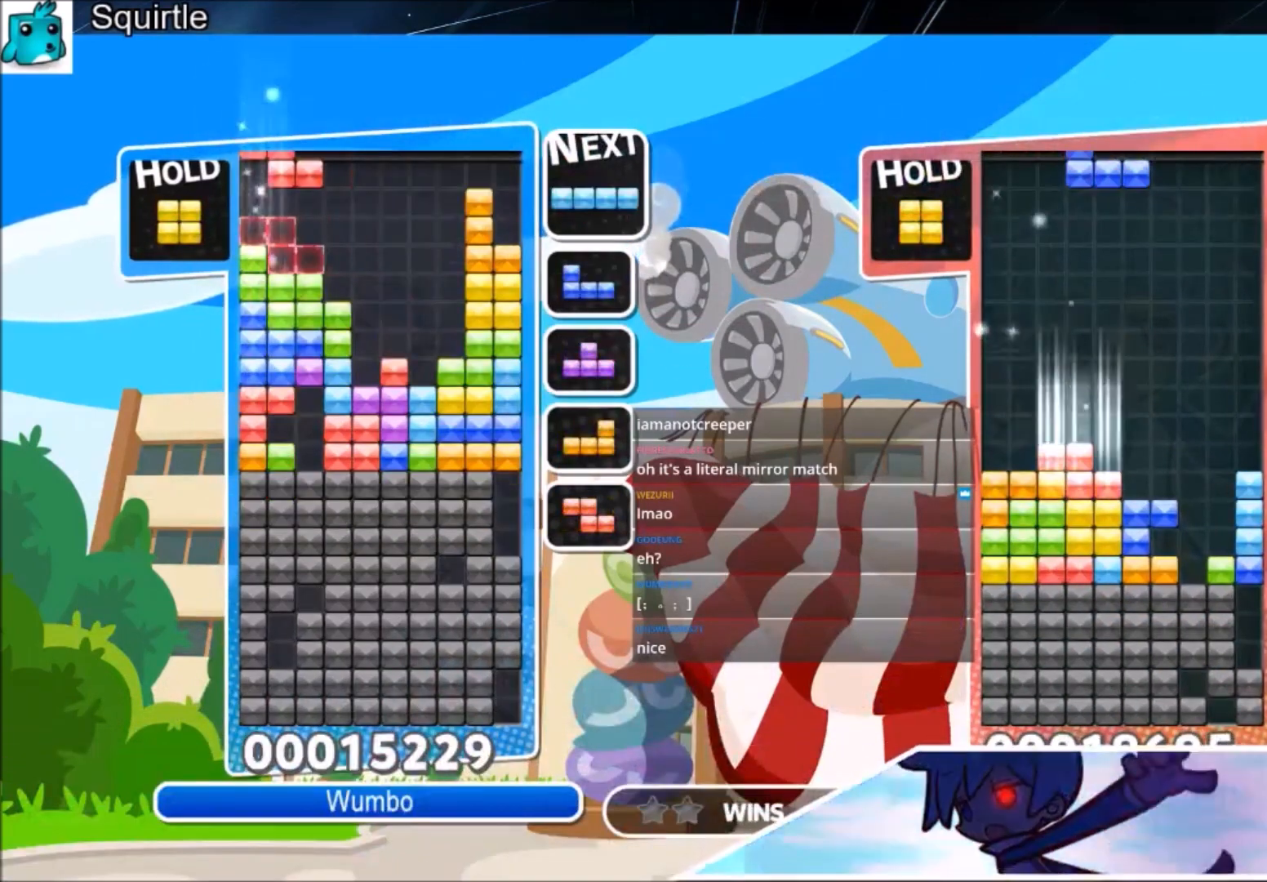
{"keys": ["down"], "events": [[134, "down", "down"], [134, "left", "up"], [234, "down", "up"], [334, "left", "down"], [334, "z", "down"], [367, "left", "up"], [367, "z", "up"], [501, "down", "down"]]}
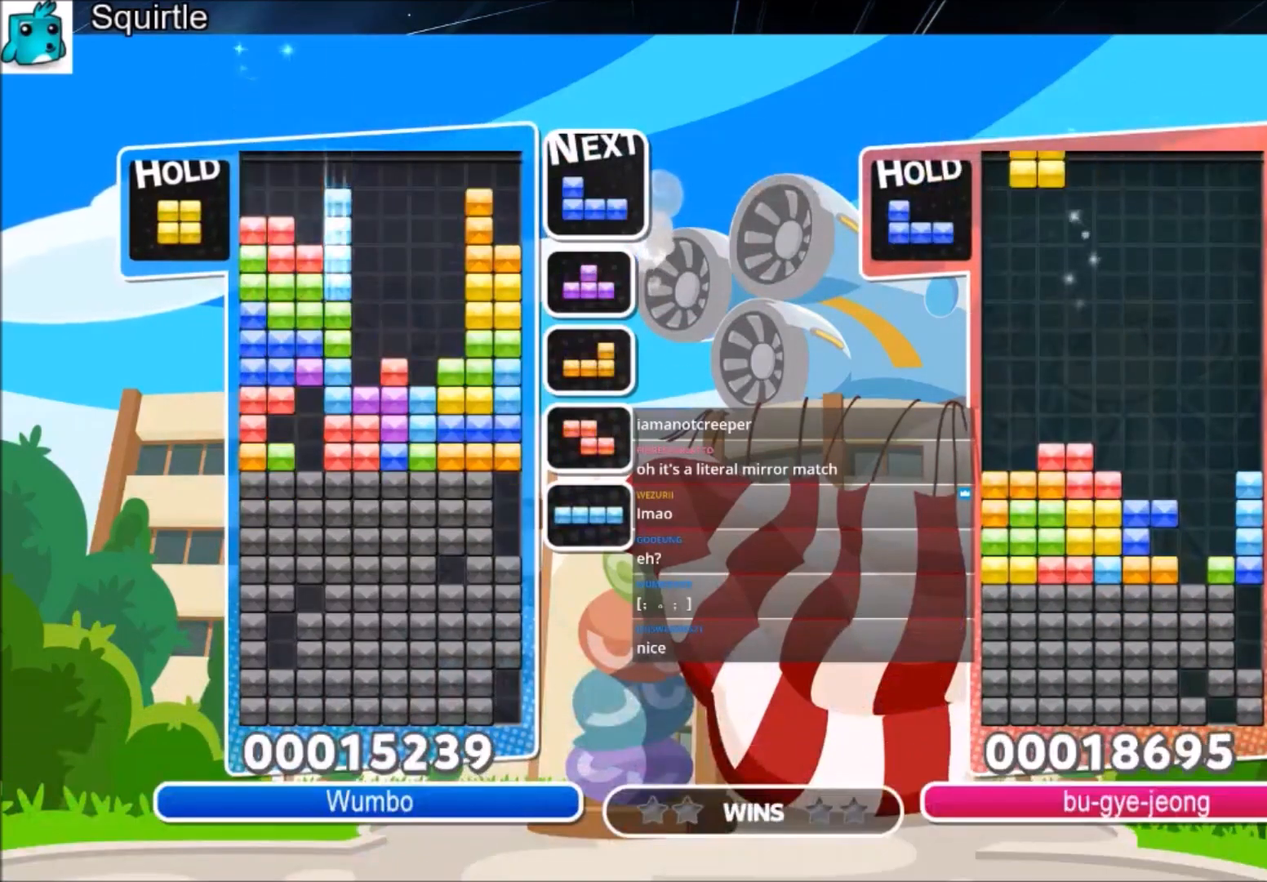
{"keys": [], "events": [[100, "down", "up"], [200, "x", "down"], [400, "down", "down"], [400, "x", "up"], [467, "down", "up"]]}
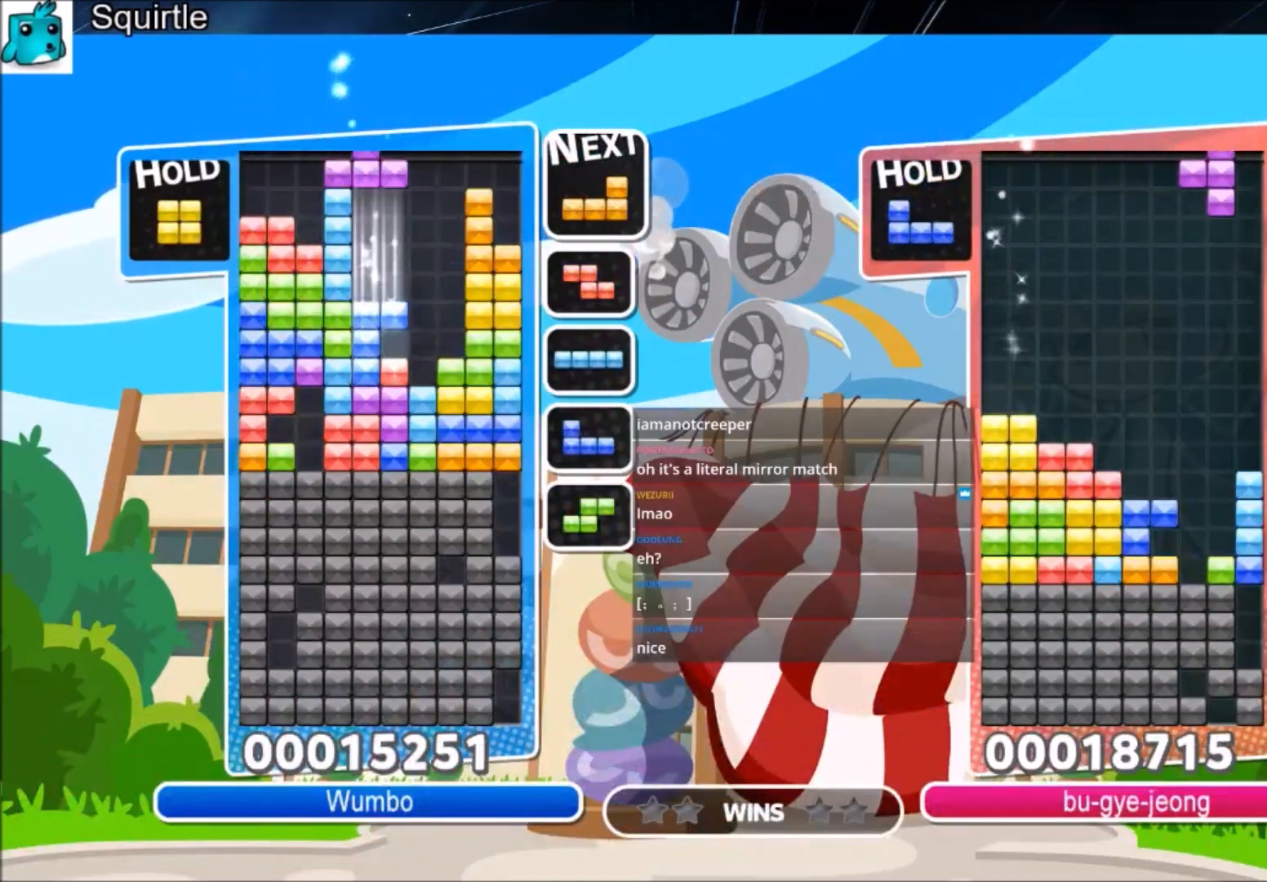
{"keys": ["up"], "events": [[67, "right", "down"], [134, "x", "down"], [167, "right", "up"], [267, "right", "down"], [267, "up", "down"], [267, "x", "up"], [300, "right", "up"]]}
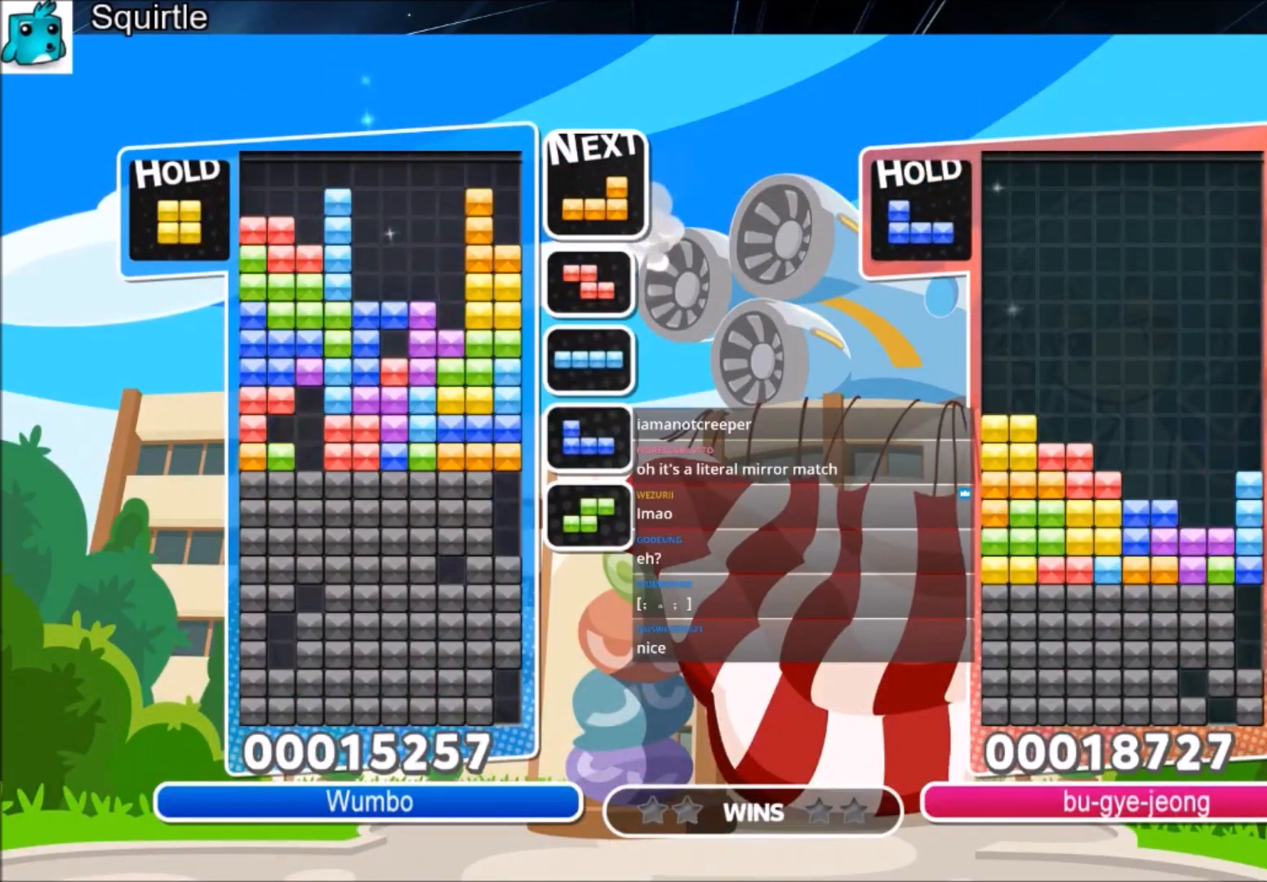
{"keys": ["down"], "events": [[133, "up", "up"], [133, "x", "down"], [200, "down", "down"], [267, "down", "up"], [367, "down", "down"], [467, "down", "up"], [467, "x", "up"], [500, "down", "down"]]}
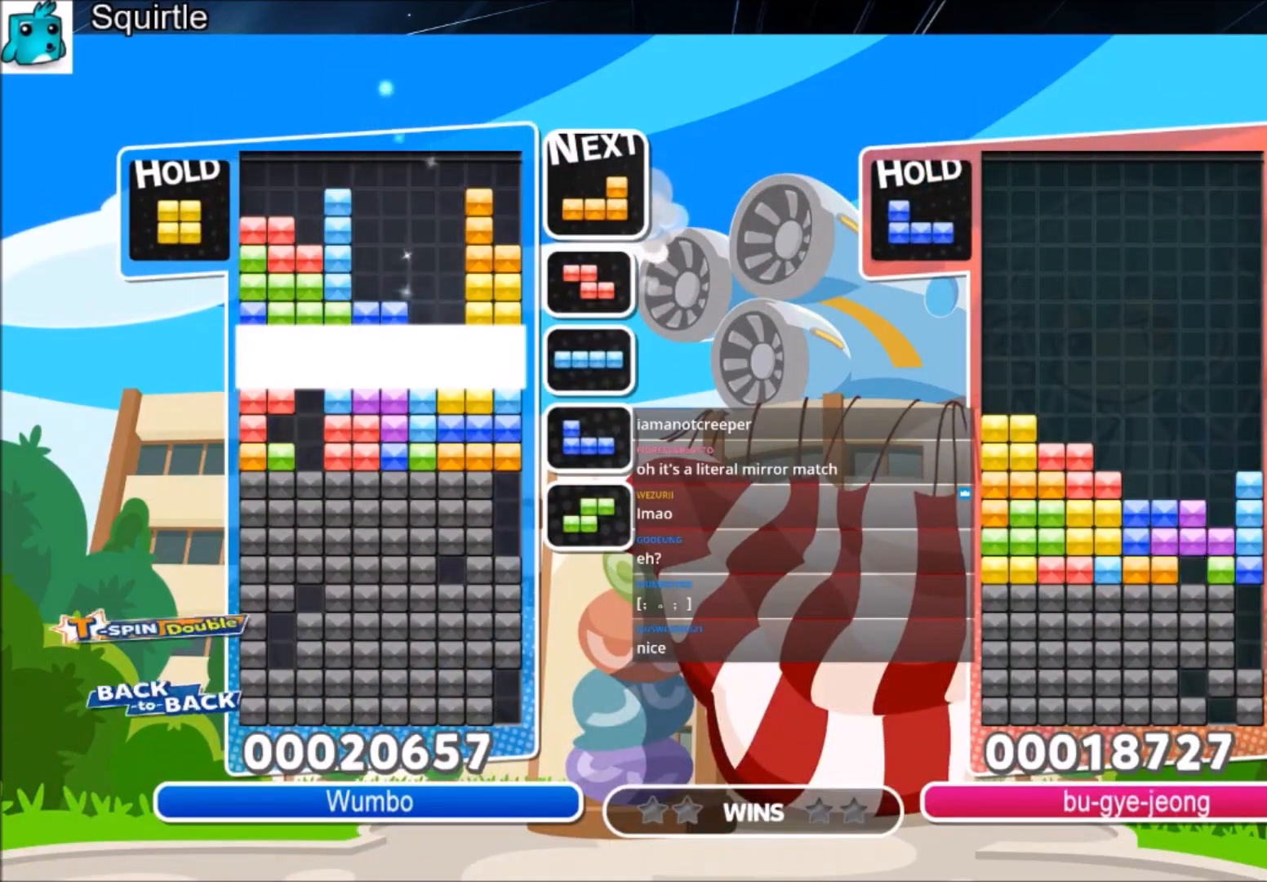
{"keys": ["down"], "events": [[100, "down", "up"], [200, "down", "down"], [300, "down", "up"], [334, "down", "down"]]}
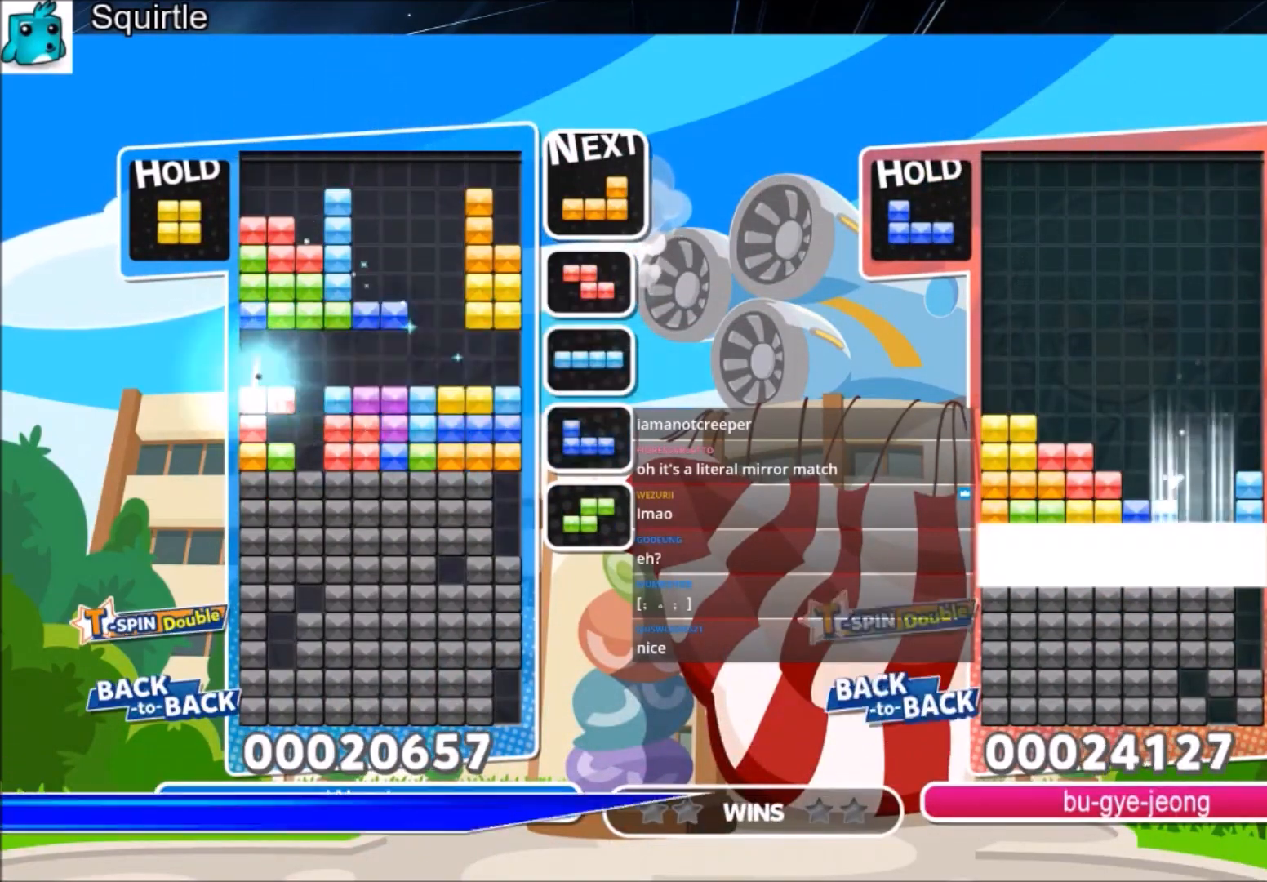
{"keys": ["c", "right"], "events": [[33, "down", "up"], [400, "c", "down"], [500, "right", "down"]]}
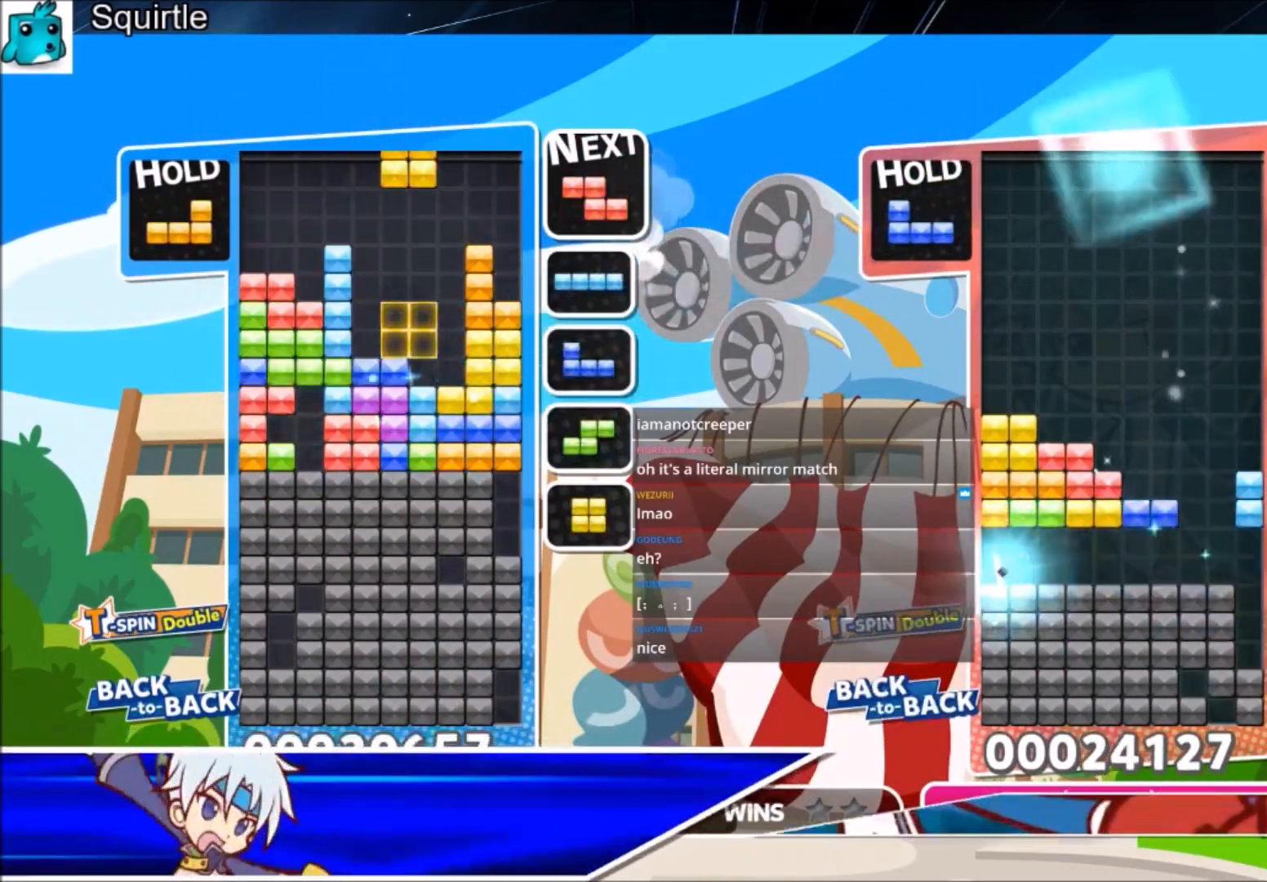
{"keys": ["down"], "events": [[100, "c", "up"], [100, "right", "up"], [134, "right", "down"], [200, "down", "down"], [334, "right", "up"]]}
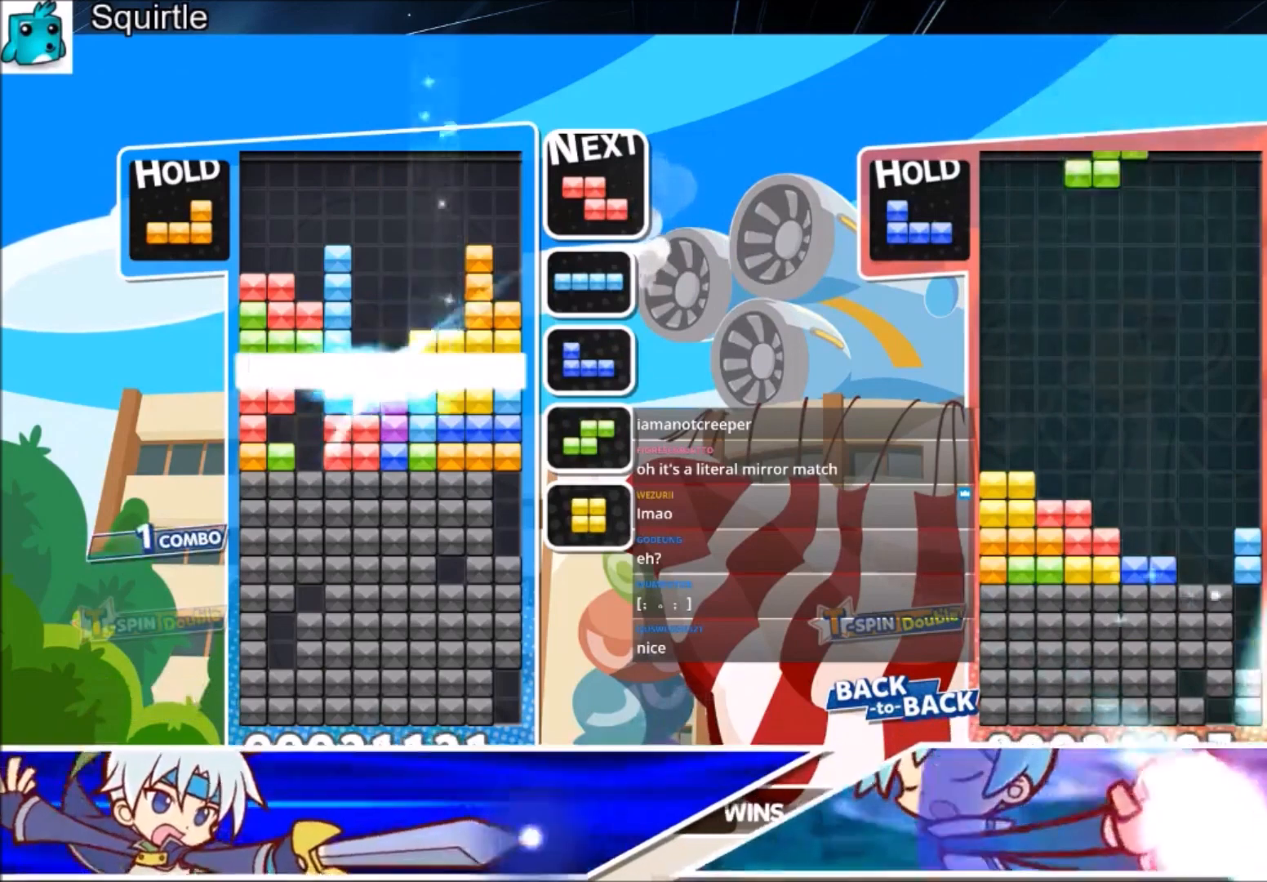
{"keys": [], "events": [[200, "down", "up"]]}
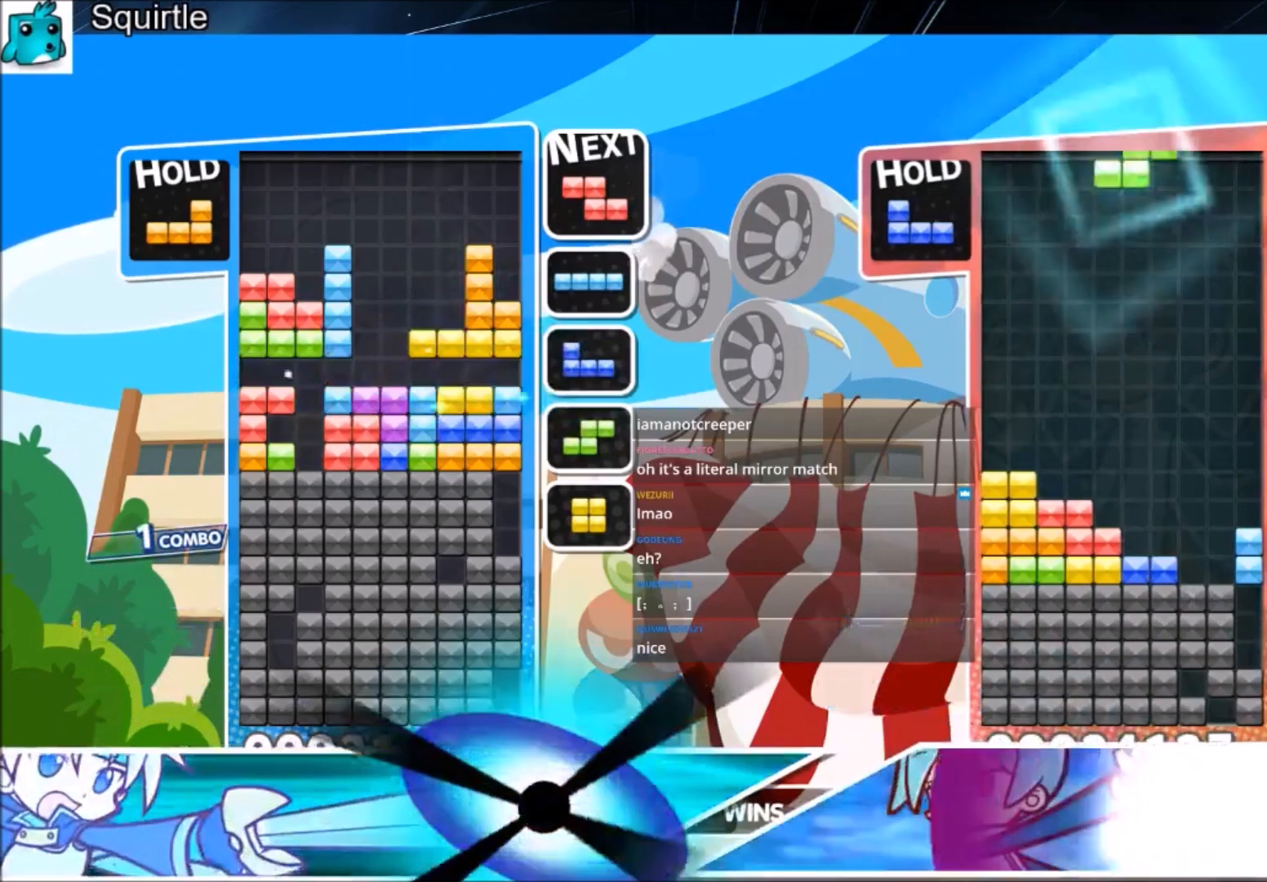
{"keys": ["c", "down", "x"], "events": [[300, "c", "down"], [400, "x", "down"], [434, "down", "down"]]}
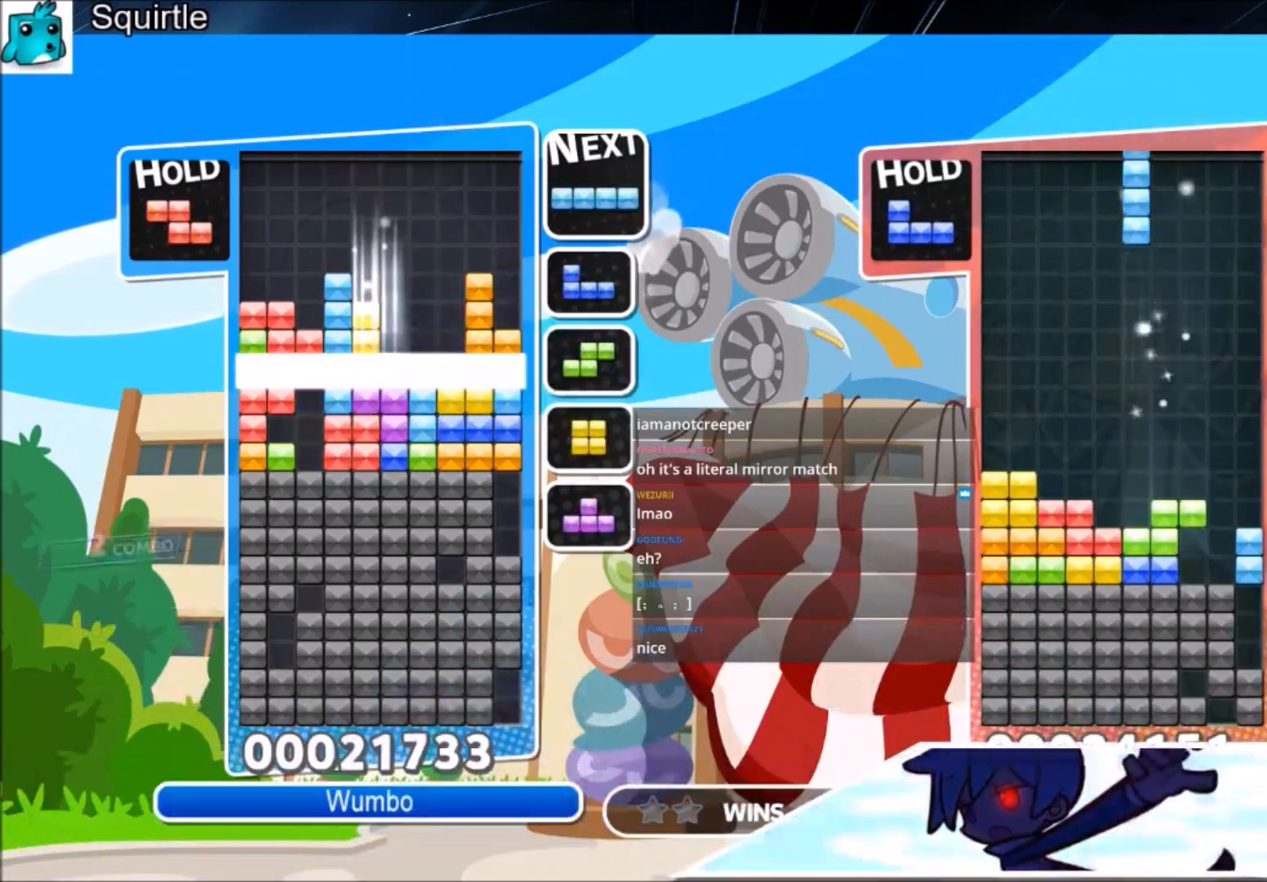
{"keys": ["right"], "events": [[33, "c", "up"], [100, "x", "up"], [233, "down", "up"], [333, "right", "down"]]}
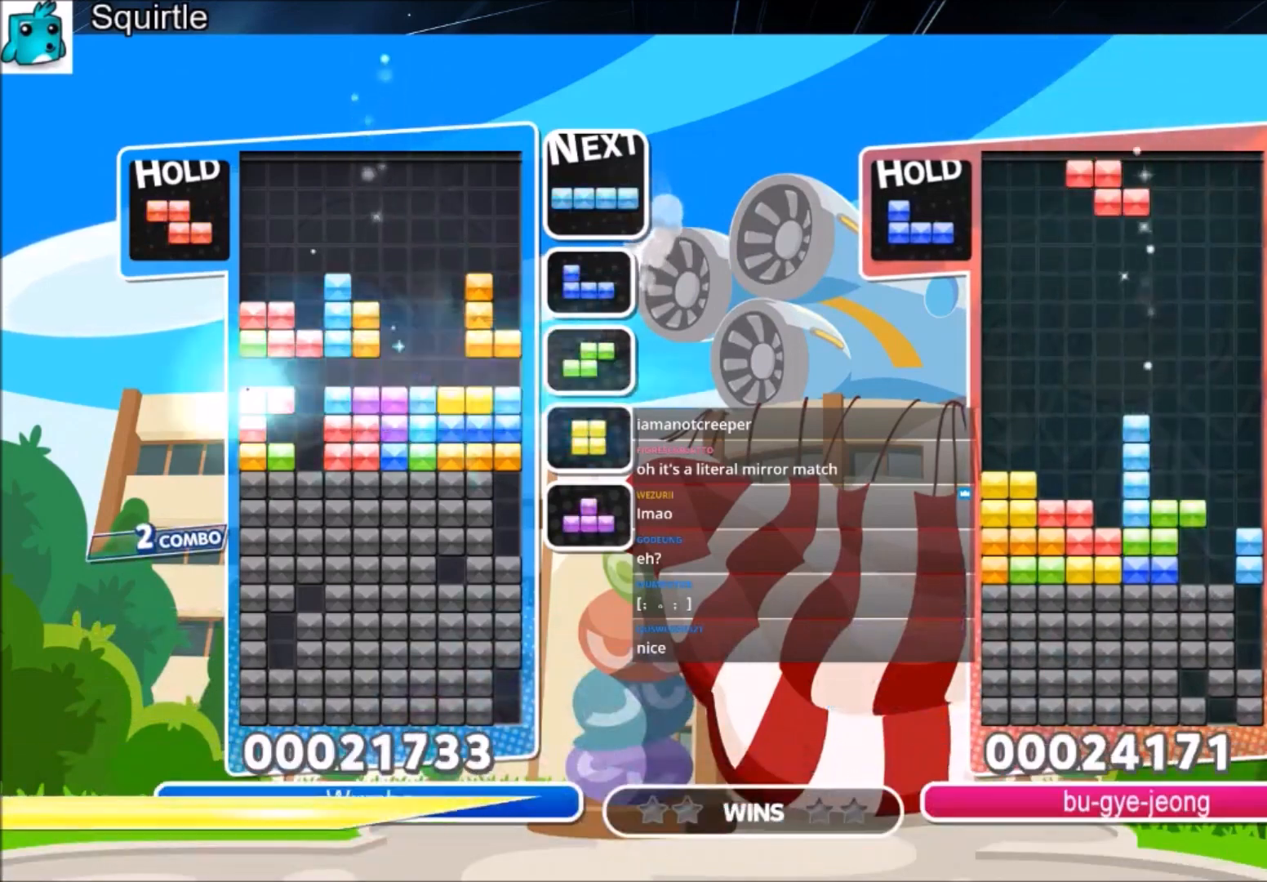
{"keys": ["down"], "events": [[300, "x", "down"], [467, "down", "down"], [467, "right", "up"], [467, "x", "up"]]}
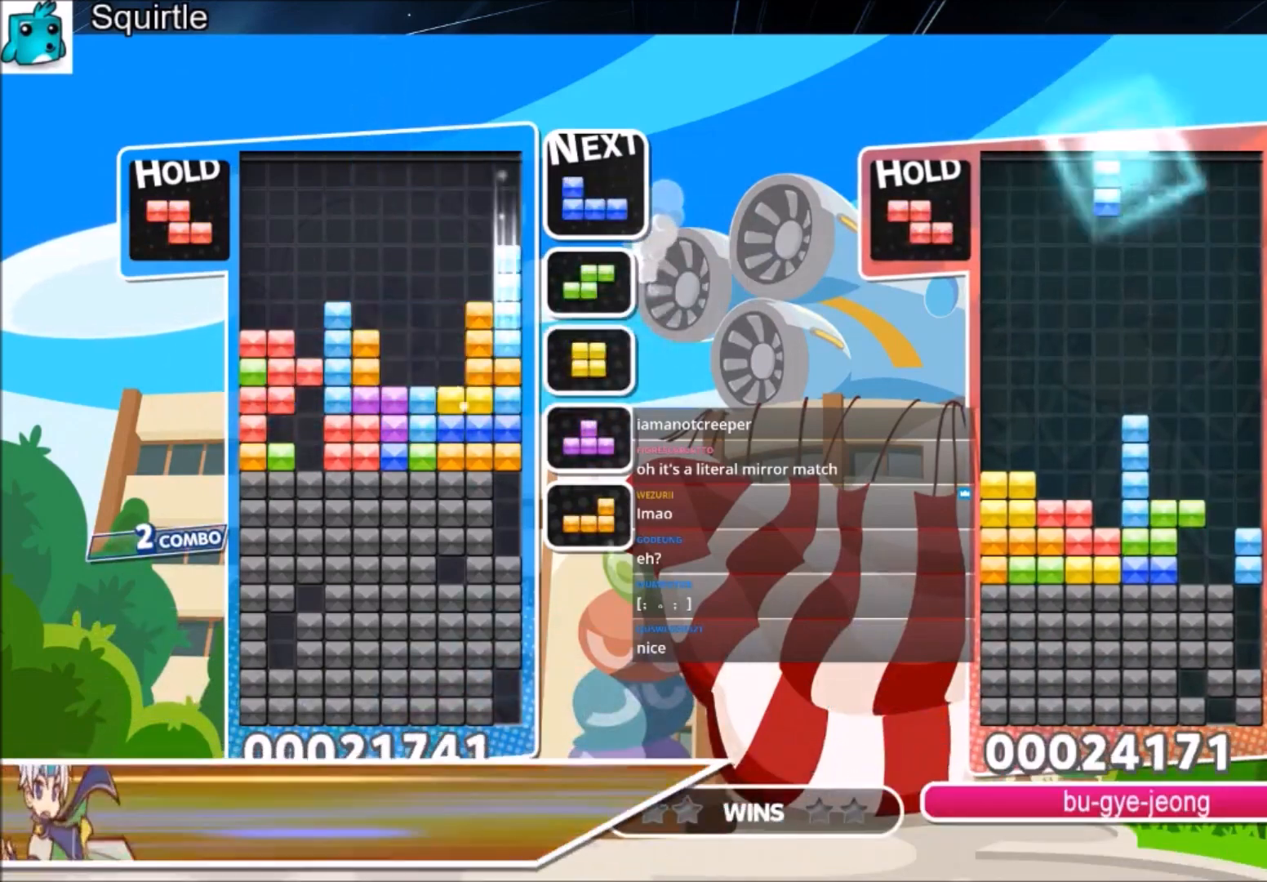
{"keys": ["down", "z"], "events": [[33, "right", "down"], [66, "down", "up"], [400, "left", "down"], [400, "right", "up"], [433, "z", "down"], [500, "down", "down"], [500, "left", "up"]]}
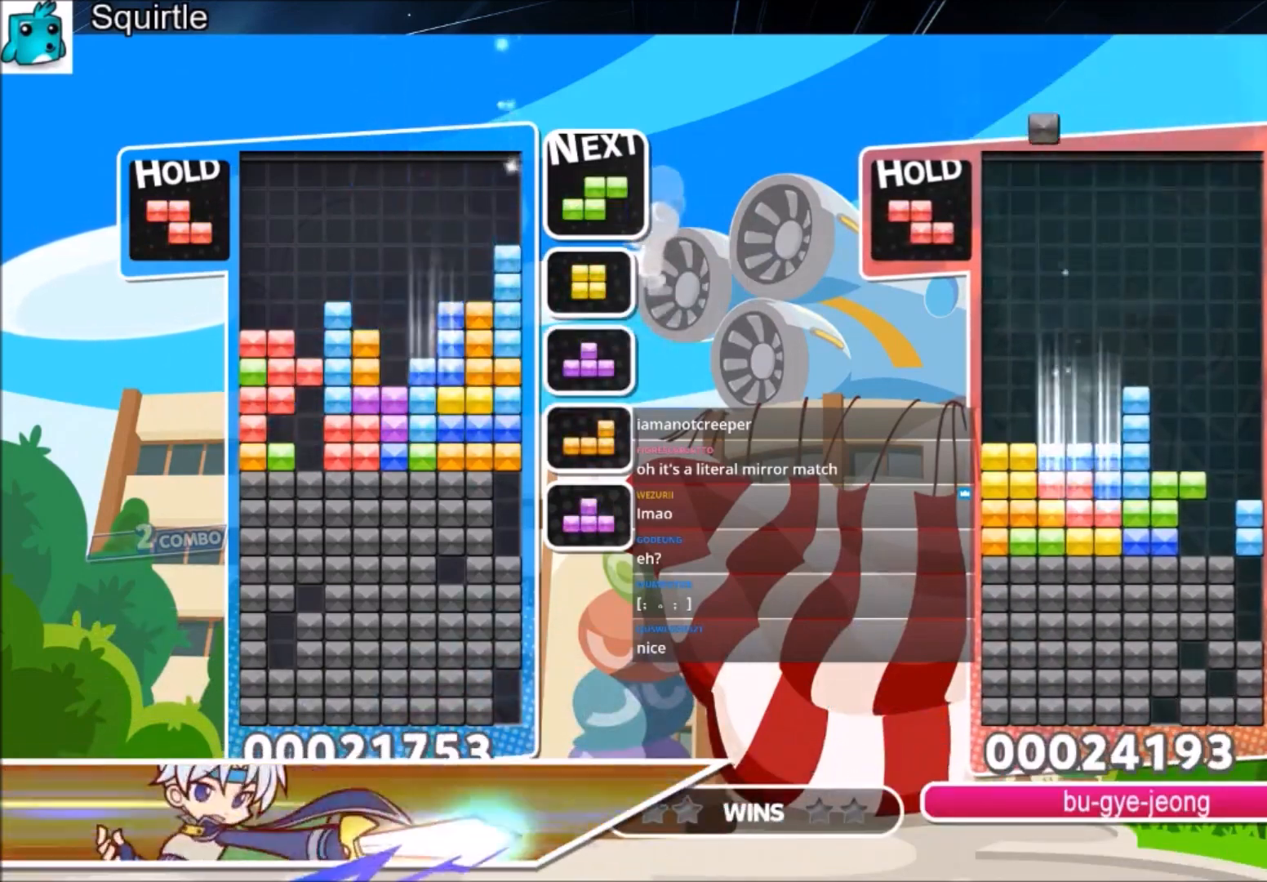
{"keys": ["down"], "events": [[33, "z", "up"], [100, "down", "up"], [234, "c", "down"], [267, "right", "down"], [267, "x", "down"], [334, "down", "down"], [434, "c", "up"], [467, "right", "up"], [467, "x", "up"]]}
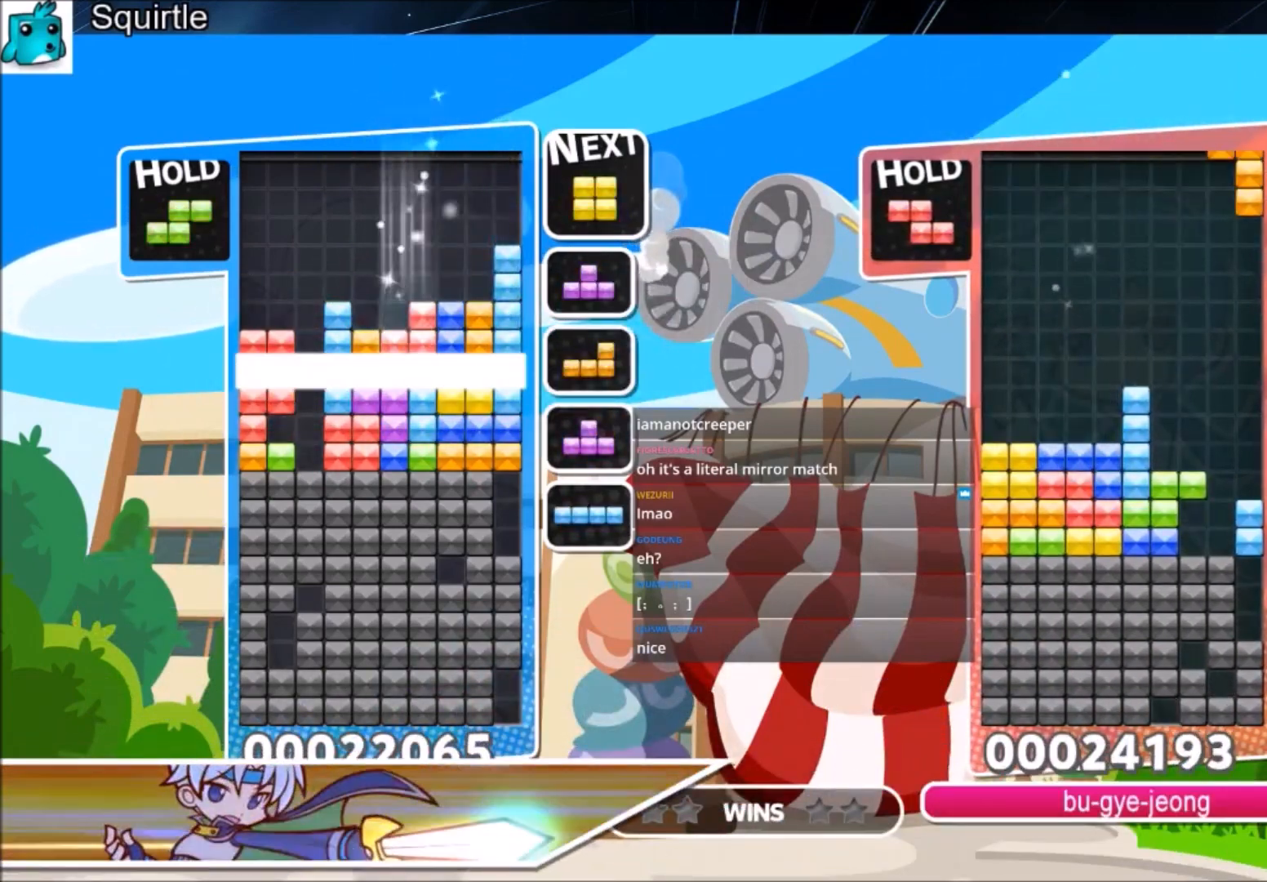
{"keys": [], "events": [[333, "down", "up"]]}
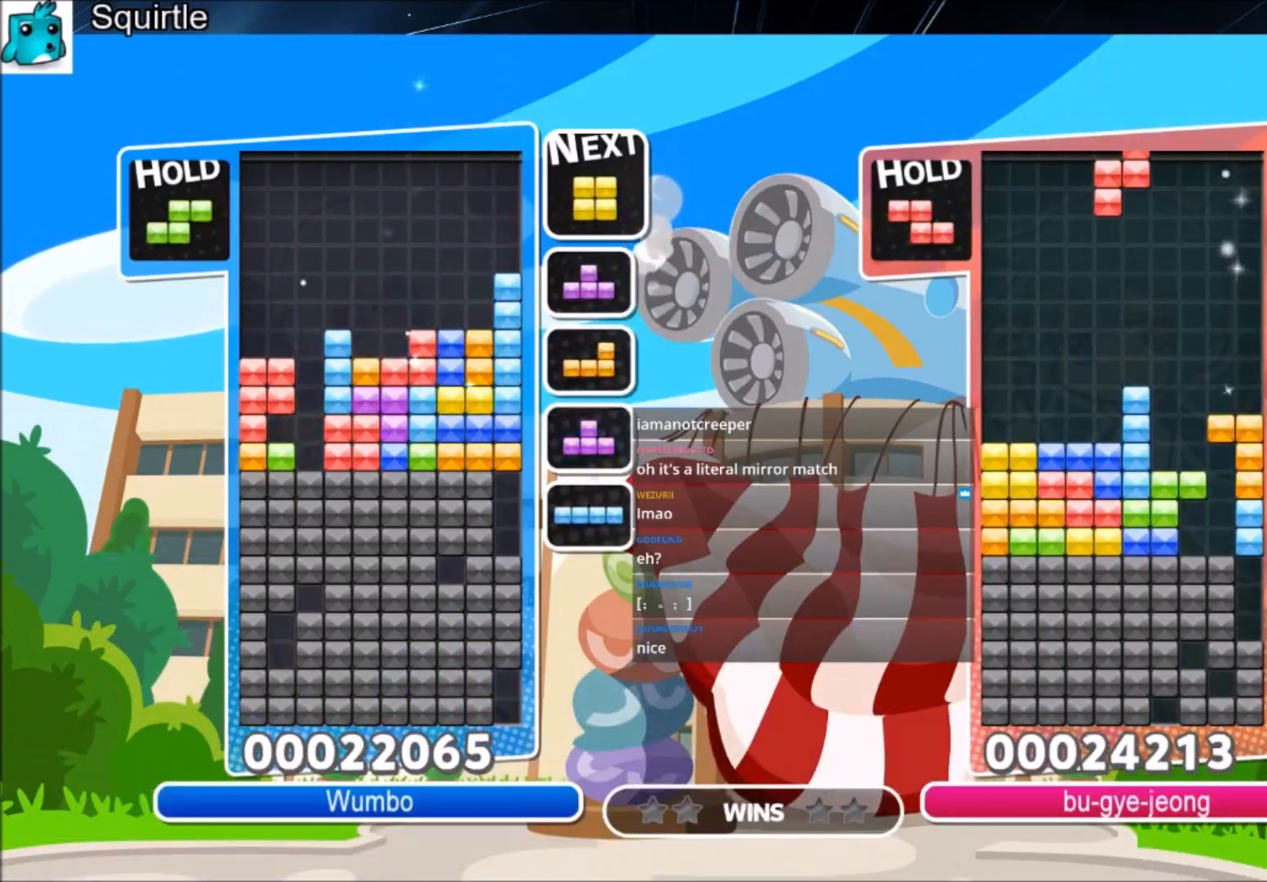
{"keys": ["right"], "events": [[267, "down", "down"], [401, "down", "up"], [401, "right", "down"]]}
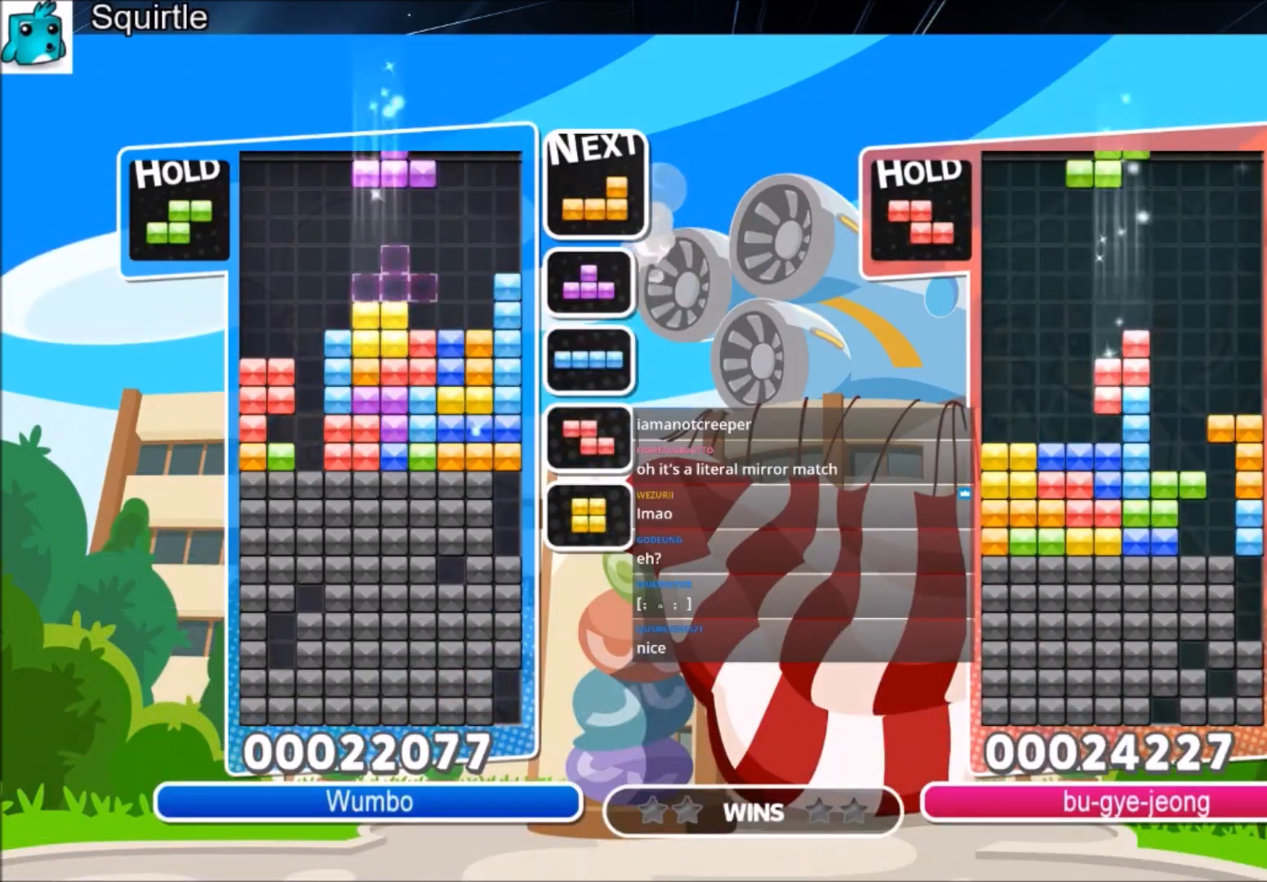
{"keys": [], "events": [[233, "right", "up"], [333, "left", "down"], [433, "down", "down"], [433, "left", "up"], [500, "down", "up"]]}
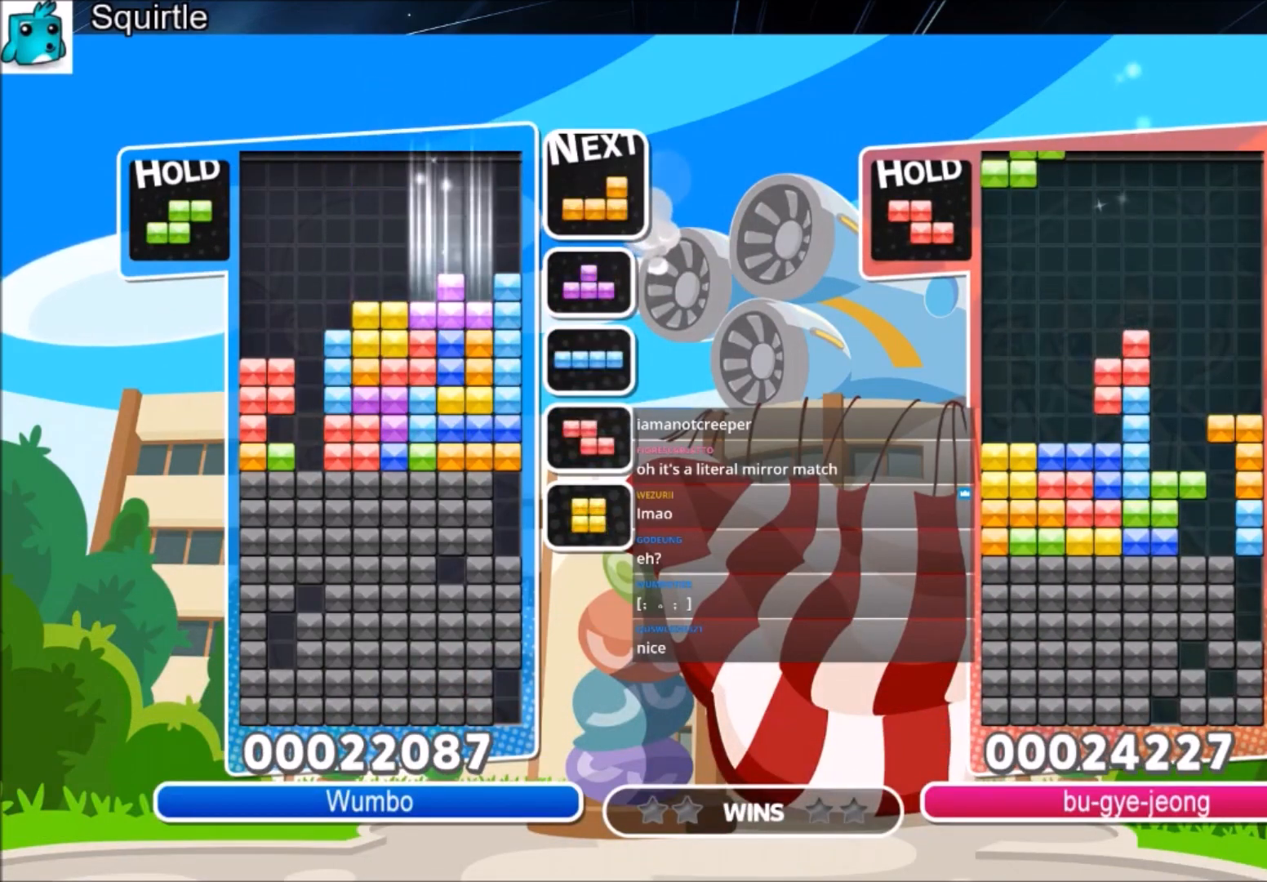
{"keys": ["down", "right"], "events": [[100, "c", "down"], [200, "right", "down"], [234, "c", "up"], [300, "right", "up"], [401, "right", "down"], [434, "down", "down"]]}
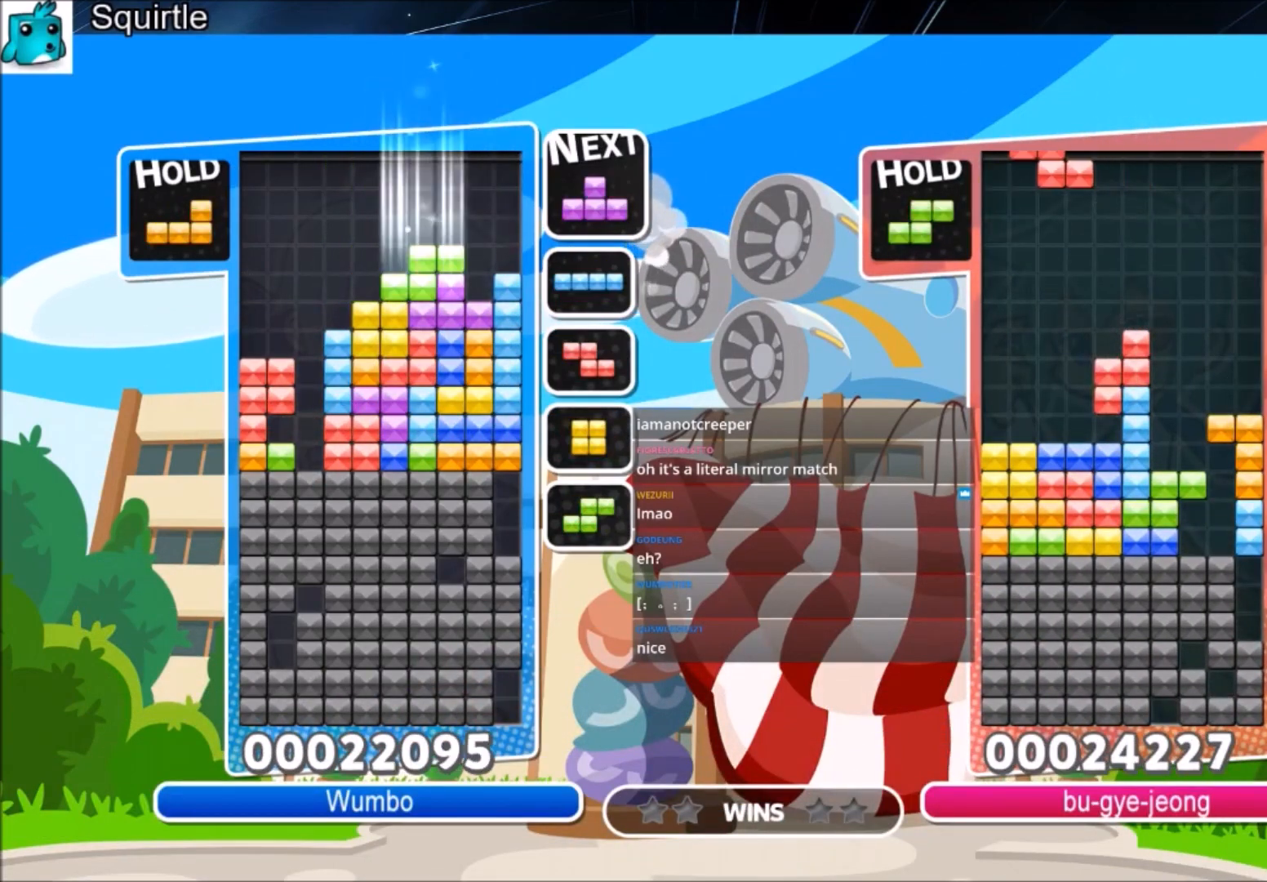
{"keys": ["left"], "events": [[33, "down", "up"], [200, "x", "down"], [300, "down", "down"], [367, "left", "down"], [367, "right", "up"], [367, "x", "up"], [400, "down", "up"]]}
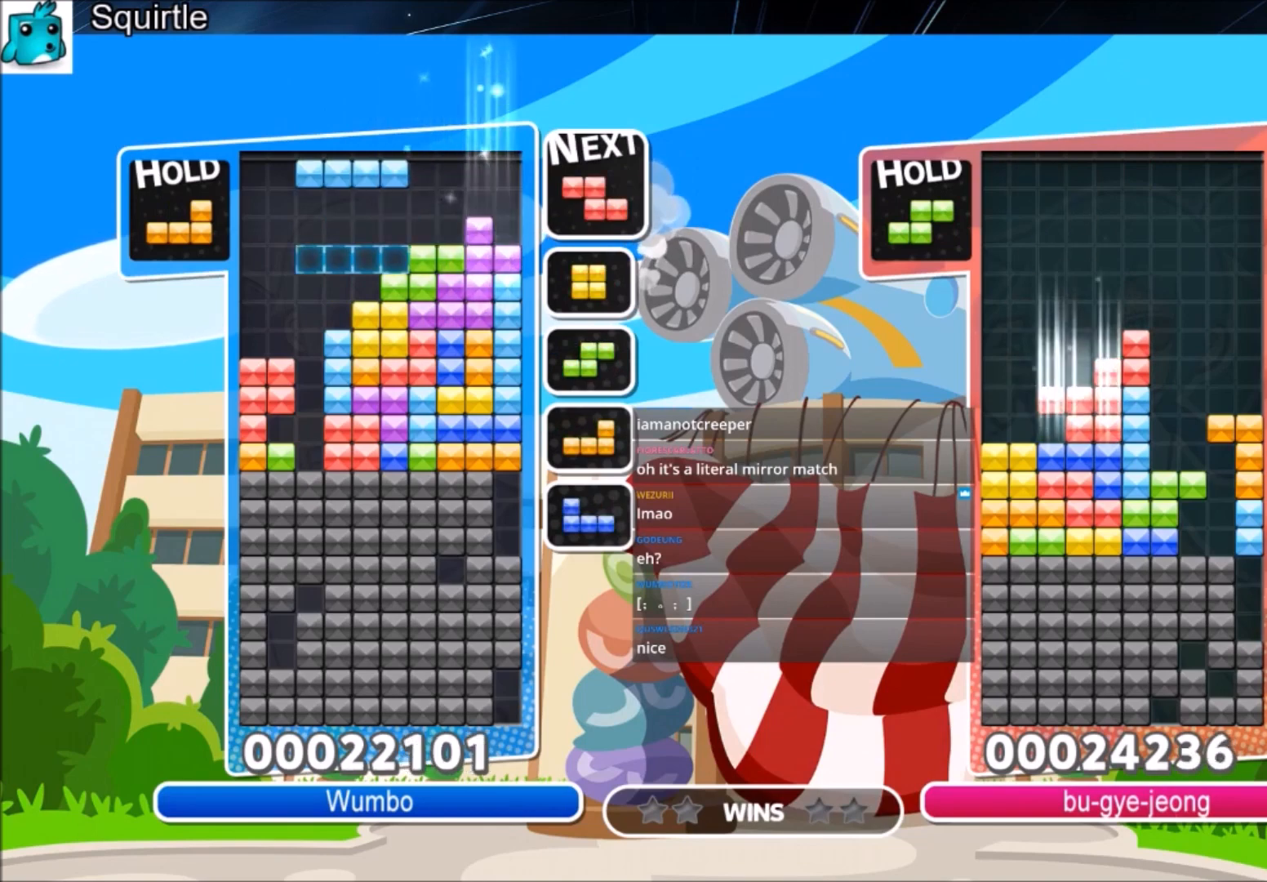
{"keys": ["down"], "events": [[167, "left", "up"], [167, "x", "down"], [234, "down", "down"], [367, "x", "up"]]}
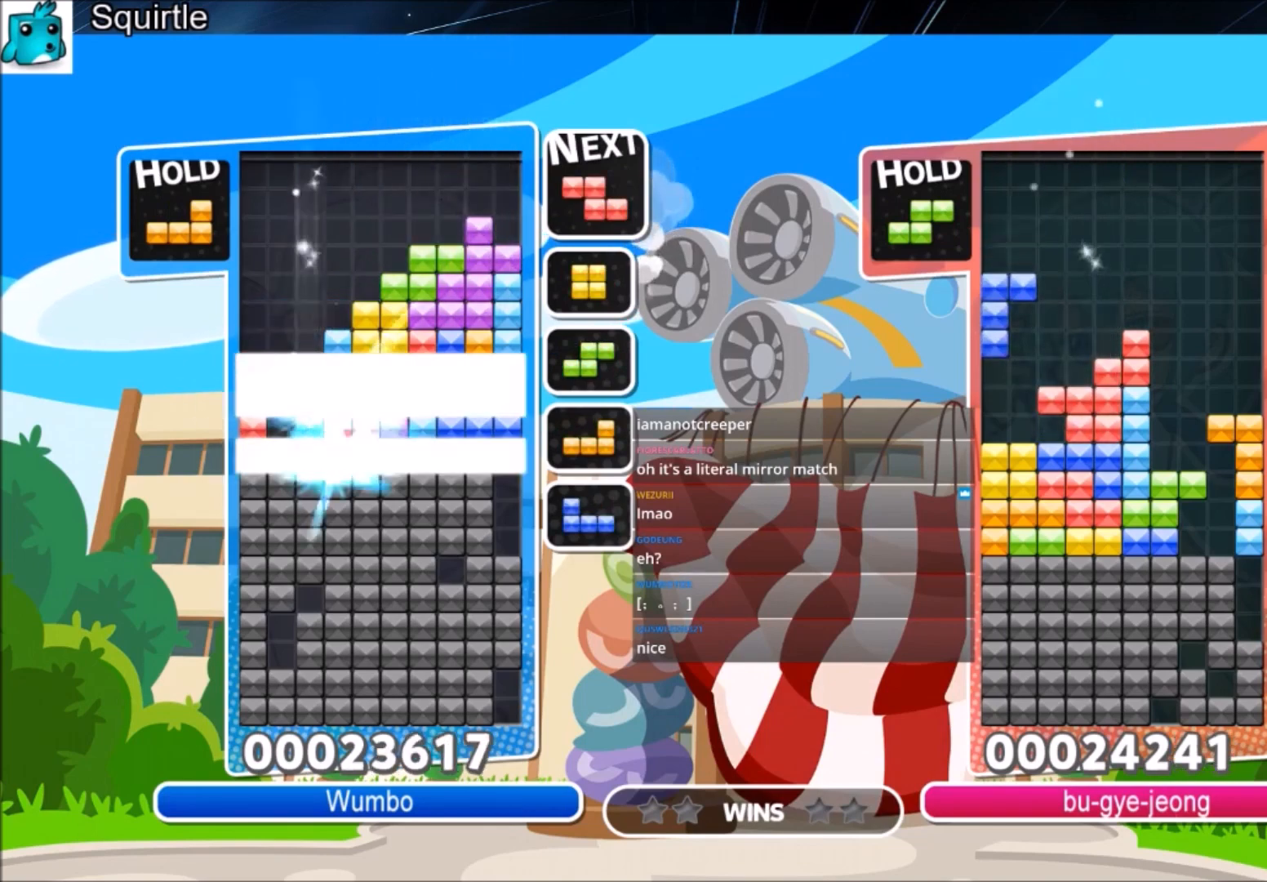
{"keys": [], "events": [[233, "down", "up"]]}